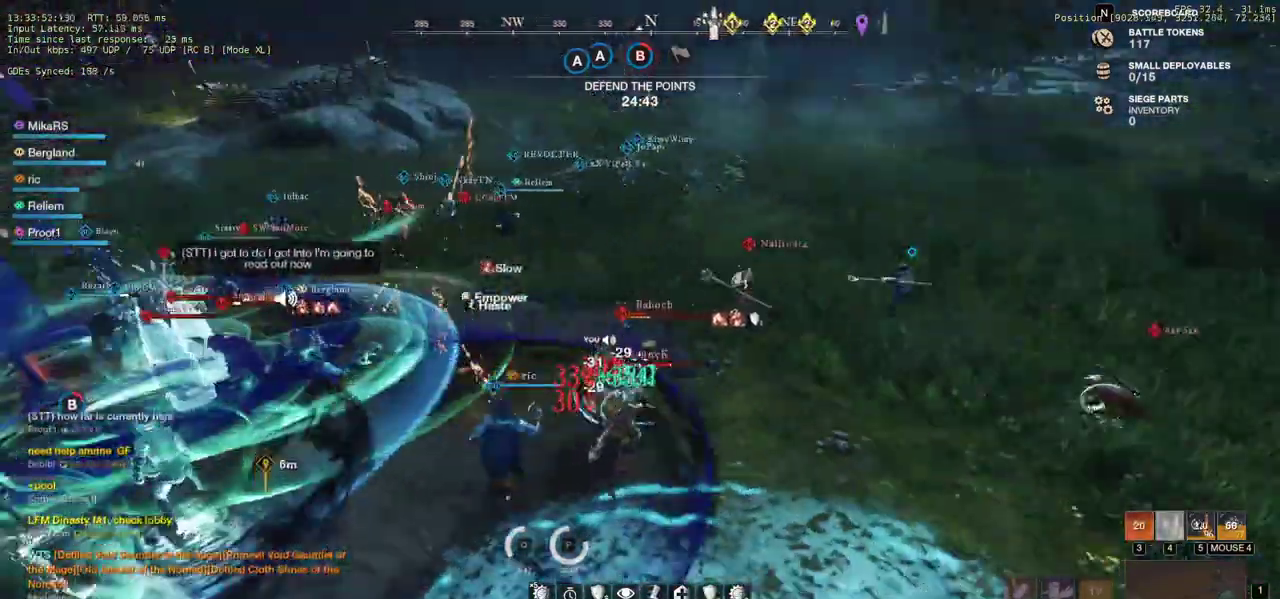
Gameplay with keyboard and mouse; each line is a JSON object with the keys and mouse buttons held at the frame after it. "events" lists presses ("down") and releases ("up") of "a", "ctrl", "d", "e", "q", "r", "s", "shift", "space", "tab", "w", "mouse_left", "mouse_wheel", "mouse_right", "mouse_mb4" and "mouse_mb5" between this image and that frame as [ms after this image, input, new state], when the widget could be followed in between. "mouse_left", "mouse_wheel", "mouse_right", "mouse_mb4", "mouse_mb5" = the "left", "wheel", "right", "mb4", "mb5" buttons of the "mouse" list. No other keys are recorded. "wheel" means that the mouse wheel is clicked or scrolled. Mouse movement is not recorded. Not read: f.
{"keys": ["w"], "mouse": ["left"], "events": [[50, "d", "down"], [67, "mouse_left", "down"], [167, "mouse_left", "up"], [250, "mouse_left", "down"], [267, "d", "up"], [350, "mouse_left", "up"], [417, "mouse_left", "down"]]}
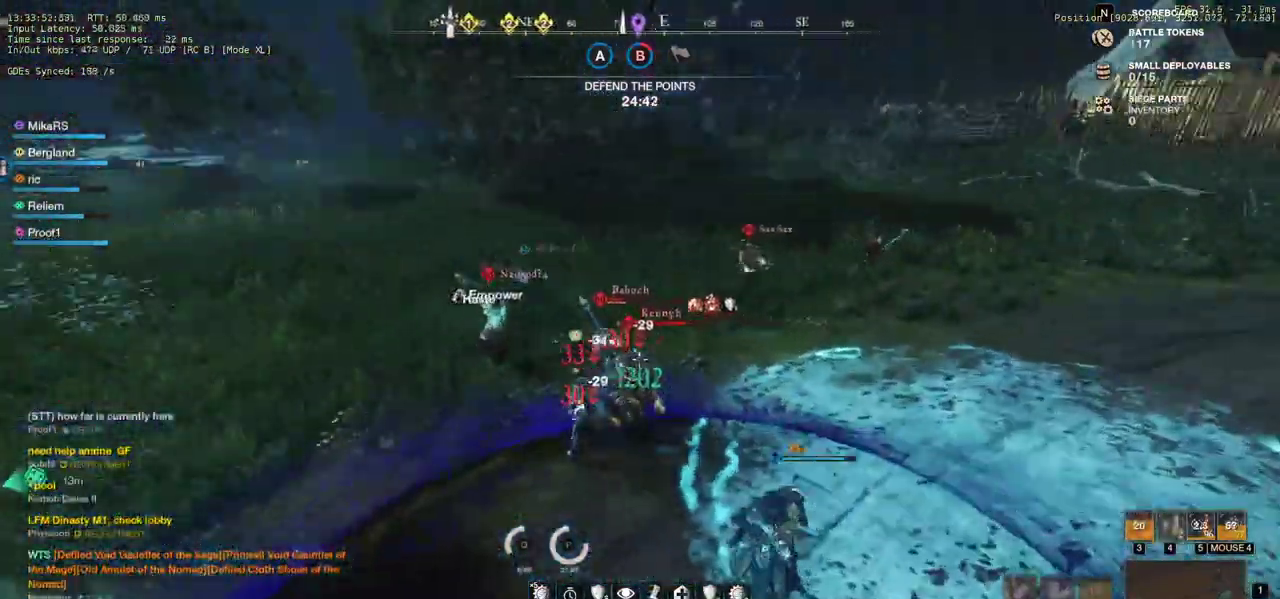
{"keys": ["w"], "mouse": []}
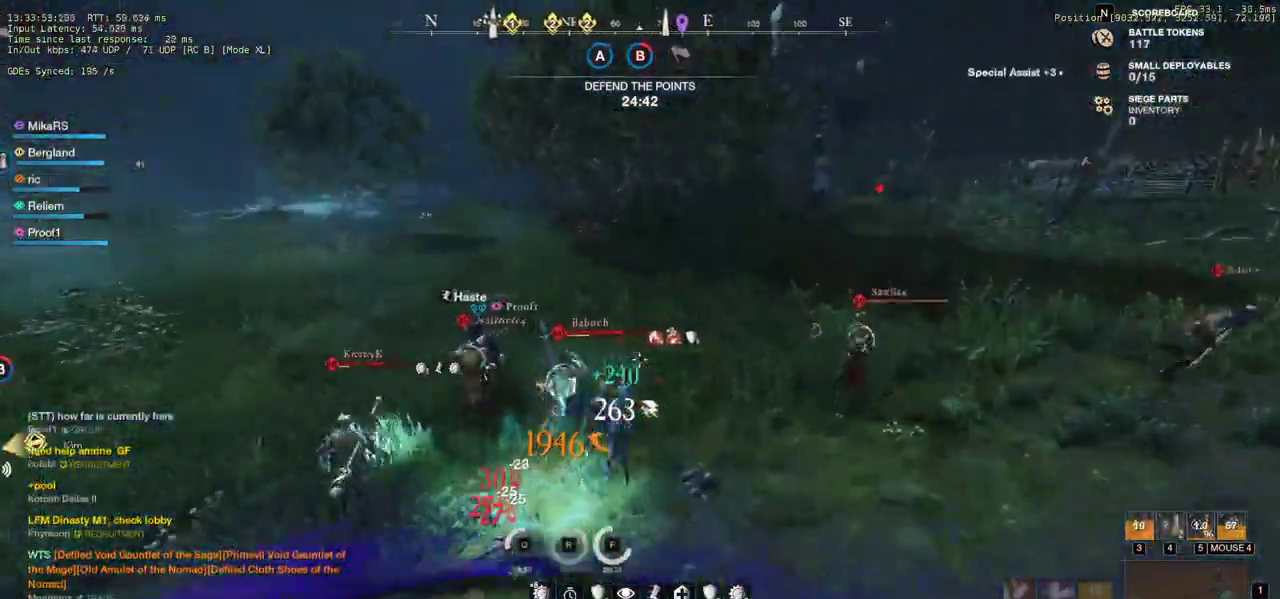
{"keys": ["d", "w"], "mouse": [], "events": [[17, "mouse_left", "down"], [133, "mouse_left", "up"], [233, "mouse_left", "down"], [317, "mouse_left", "up"], [400, "mouse_left", "down"], [450, "d", "down"], [483, "mouse_left", "up"]]}
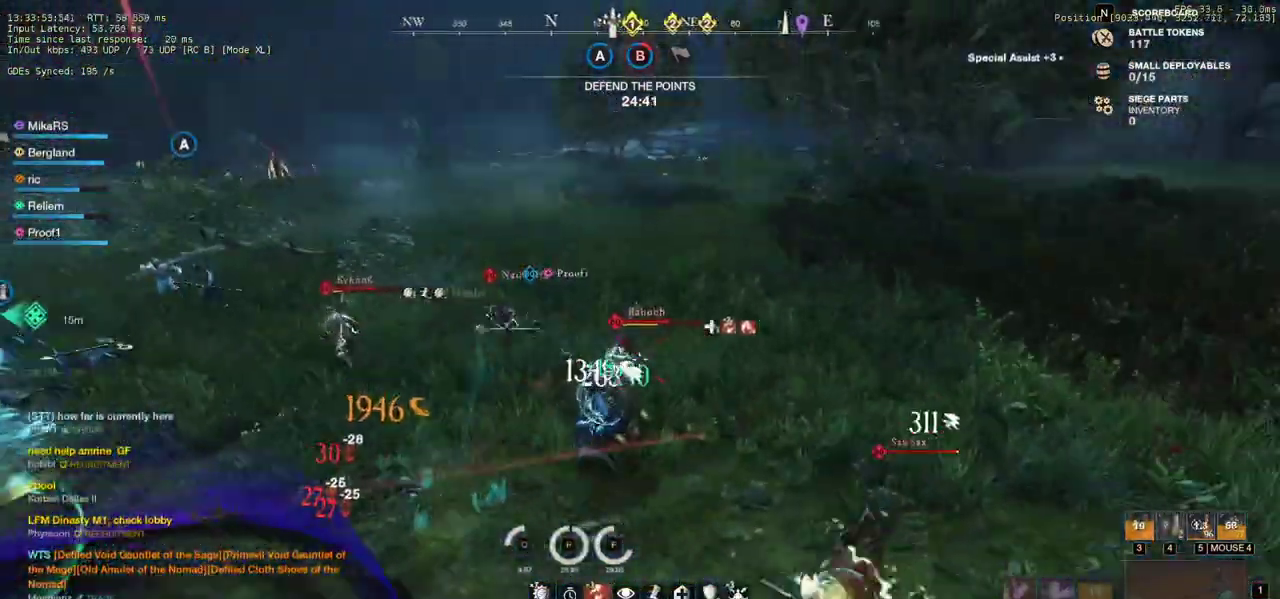
{"keys": ["d", "w"], "mouse": [], "events": [[67, "mouse_left", "down"], [150, "mouse_left", "up"], [200, "d", "up"], [233, "d", "down"], [233, "mouse_left", "down"], [317, "mouse_left", "up"], [400, "mouse_left", "down"], [483, "mouse_left", "up"]]}
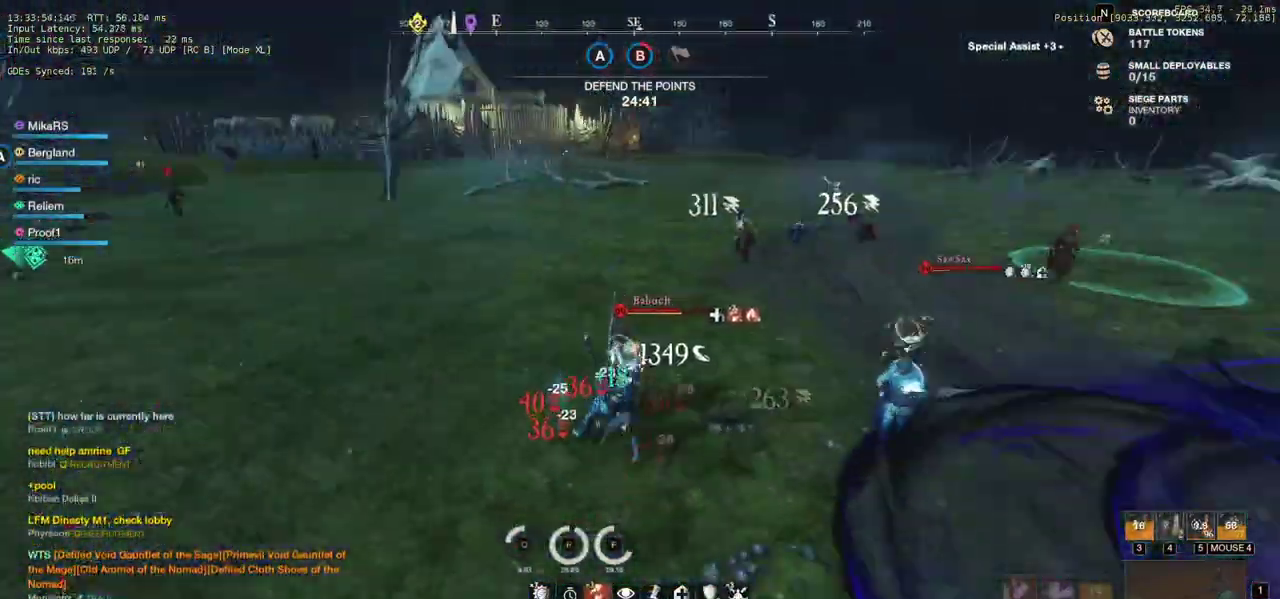
{"keys": ["w"], "mouse": [], "events": [[33, "mouse_left", "down"], [133, "mouse_left", "up"], [183, "mouse_left", "down"], [283, "mouse_left", "up"], [400, "shift", "down"], [417, "d", "up"], [500, "shift", "up"]]}
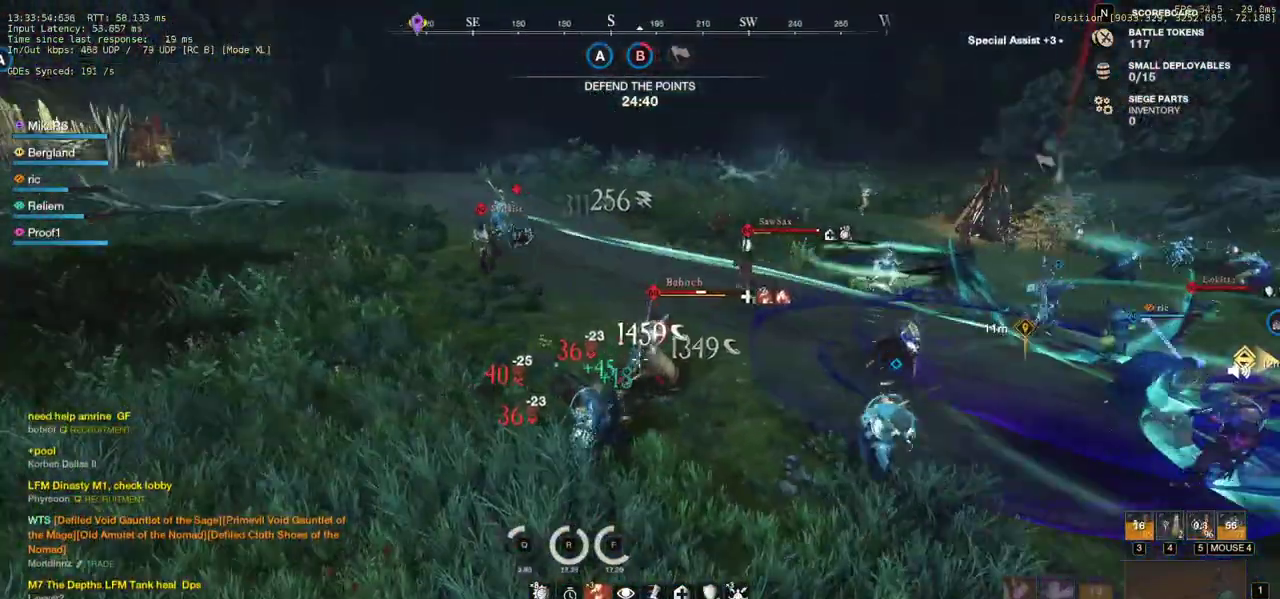
{"keys": ["w"], "mouse": ["left"], "events": [[183, "mouse_left", "down"]]}
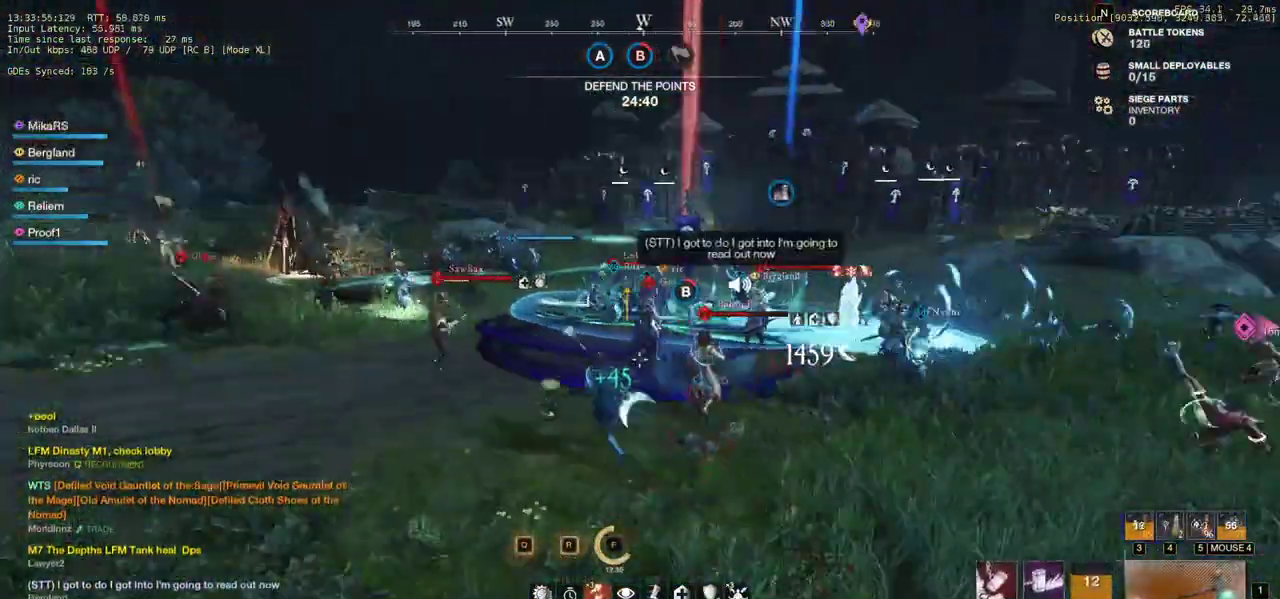
{"keys": ["w"], "mouse": [], "events": [[150, "mouse_left", "up"]]}
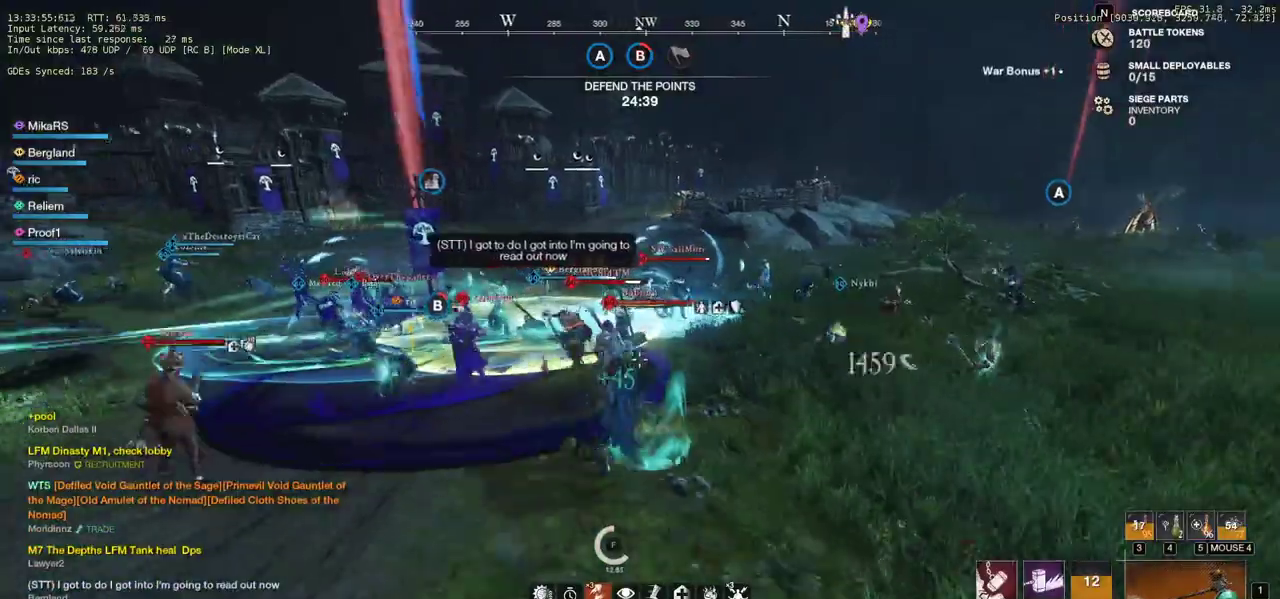
{"keys": ["s"], "mouse": [], "events": [[150, "r", "down"], [400, "w", "up"], [417, "a", "down"], [417, "r", "up"], [483, "a", "up"], [483, "s", "down"]]}
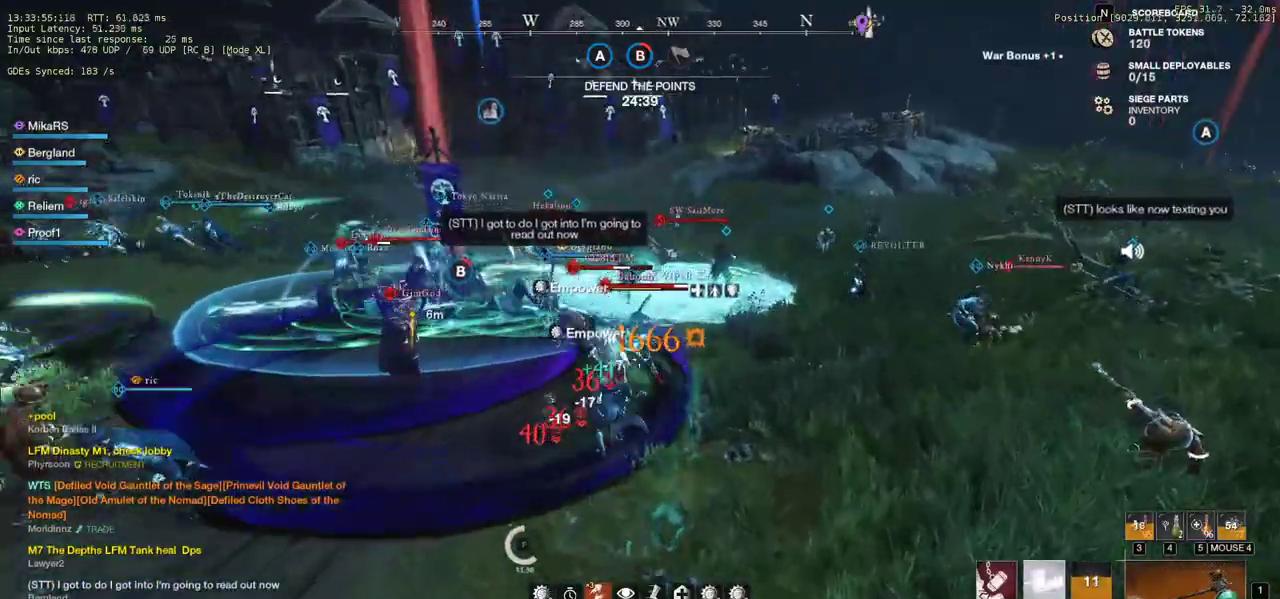
{"keys": ["w"], "mouse": [], "events": [[50, "a", "down"], [183, "a", "up"], [183, "d", "down"], [283, "a", "down"], [333, "s", "up"], [367, "d", "up"], [417, "w", "down"], [500, "a", "up"]]}
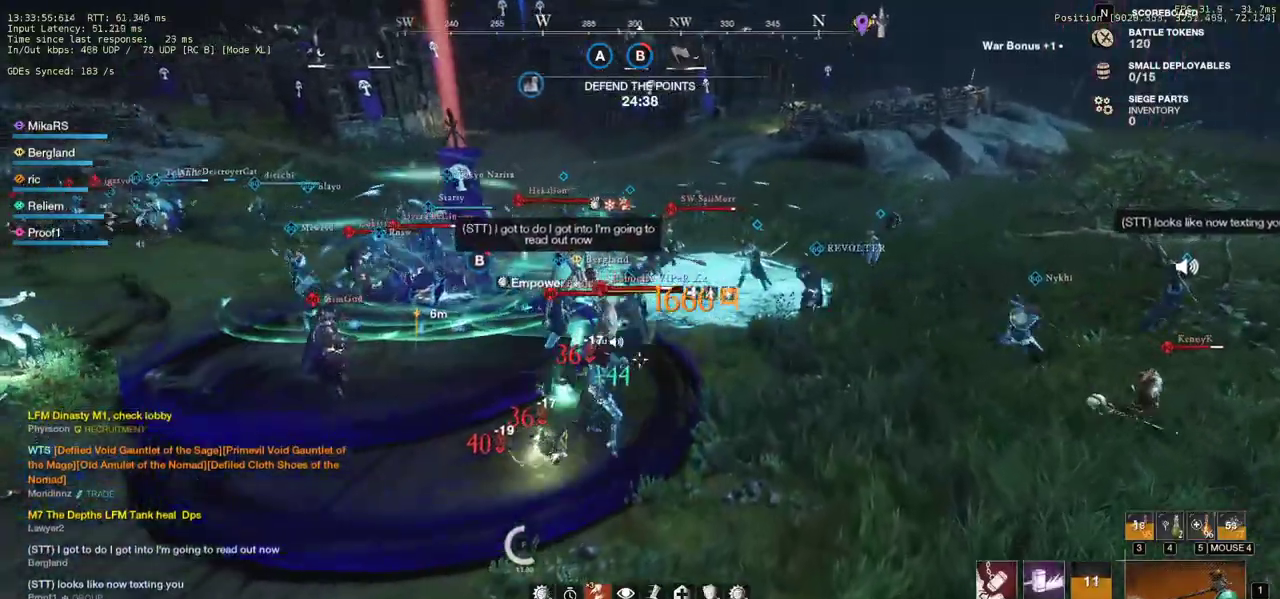
{"keys": ["w"], "mouse": [], "events": []}
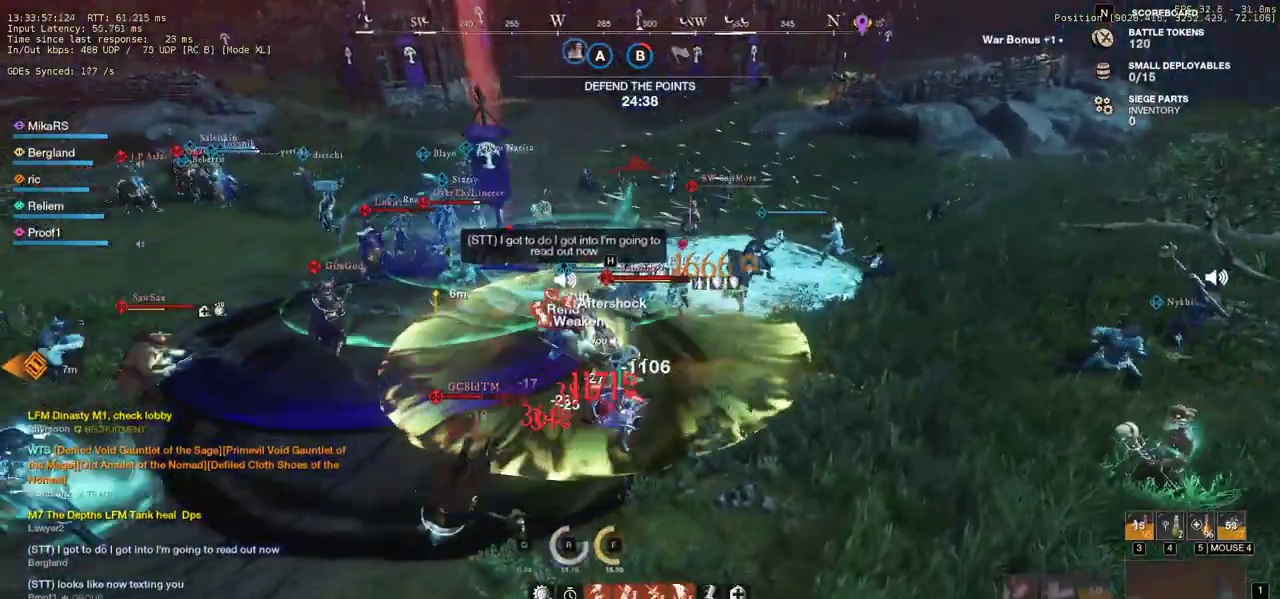
{"keys": ["d", "w"], "mouse": [], "events": [[200, "mouse_left", "down"], [283, "mouse_left", "up"], [333, "d", "down"], [367, "mouse_left", "down"], [450, "mouse_left", "up"]]}
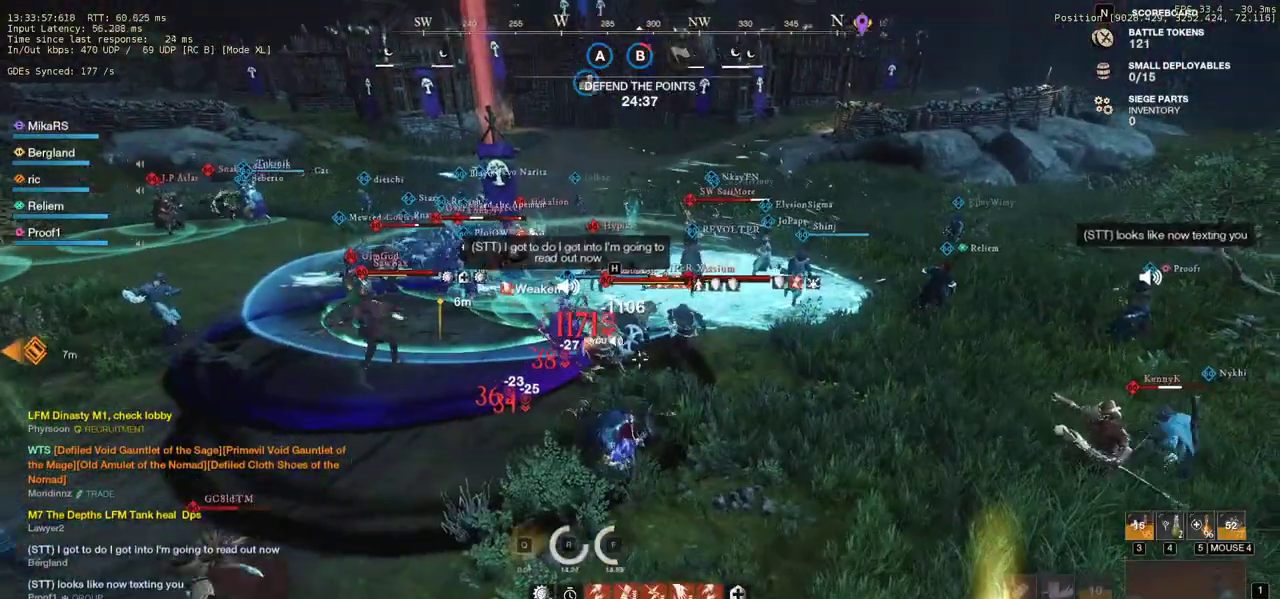
{"keys": ["d", "s"], "mouse": [], "events": [[17, "mouse_left", "down"], [117, "mouse_left", "up"], [200, "mouse_left", "down"], [250, "mouse_left", "up"], [250, "w", "up"], [300, "s", "down"], [300, "shift", "down"], [450, "shift", "up"]]}
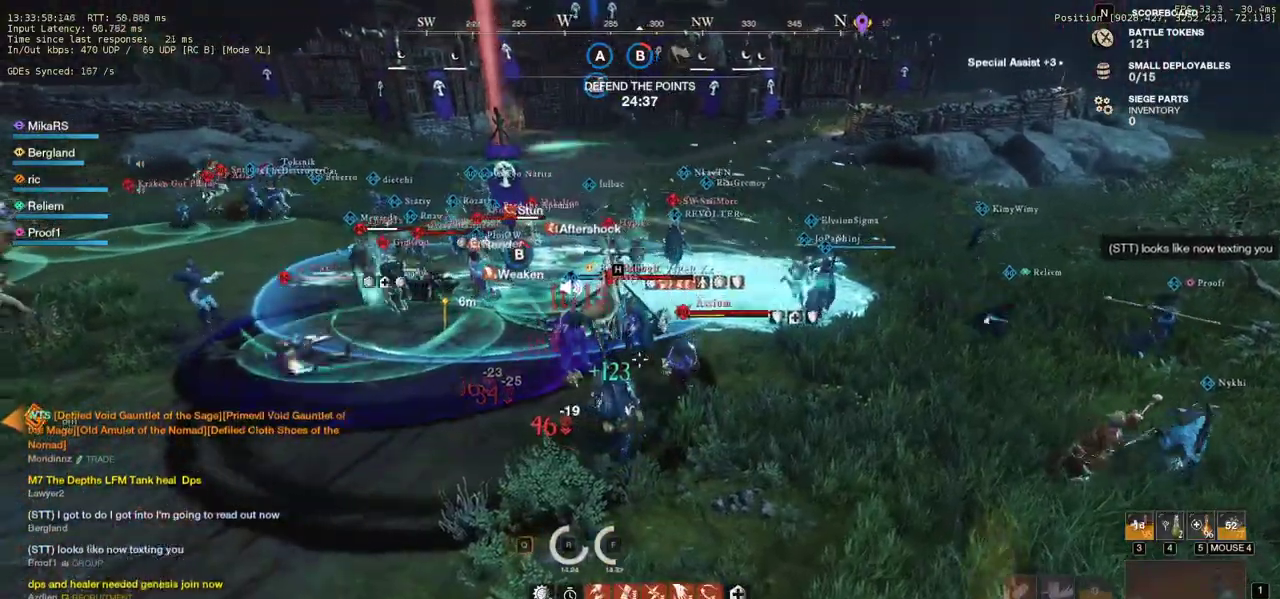
{"keys": ["d", "w"], "mouse": ["left"], "events": [[50, "mouse_left", "down"], [150, "mouse_left", "up"], [233, "mouse_left", "down"], [267, "s", "up"], [317, "mouse_left", "up"], [367, "w", "down"], [417, "mouse_left", "down"]]}
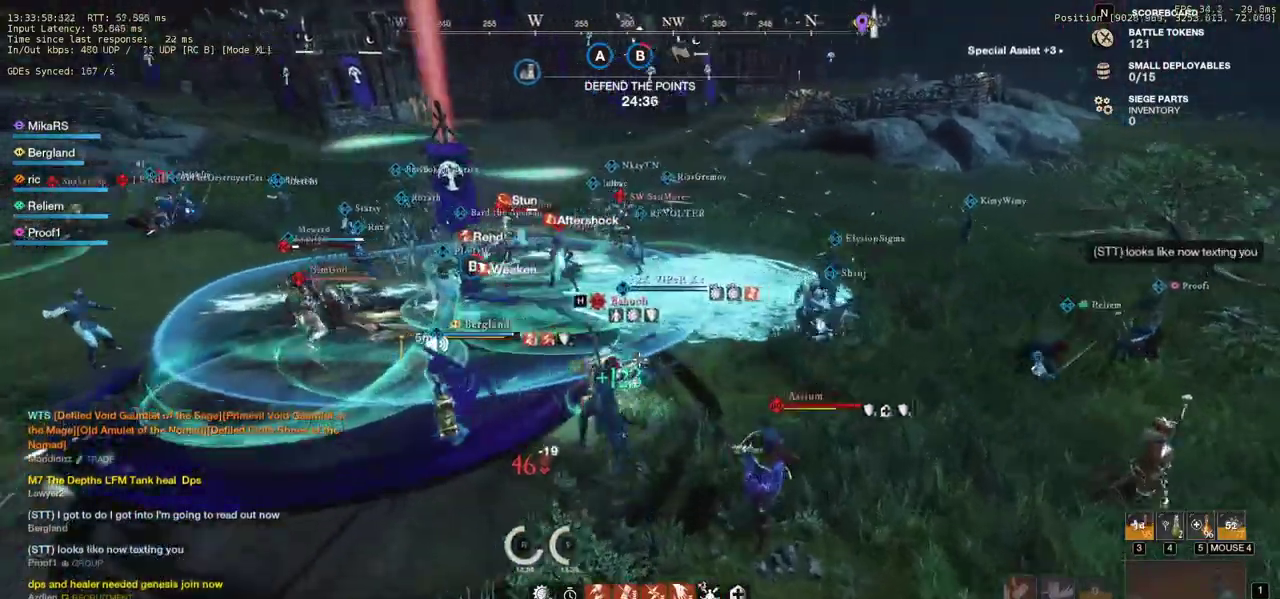
{"keys": ["s"], "mouse": ["left"], "events": [[17, "mouse_left", "up"], [100, "mouse_left", "down"], [150, "w", "up"], [200, "mouse_left", "up"], [233, "s", "down"], [283, "mouse_left", "down"], [300, "shift", "down"], [383, "mouse_left", "up"], [450, "shift", "up"], [483, "d", "up"], [483, "mouse_left", "down"]]}
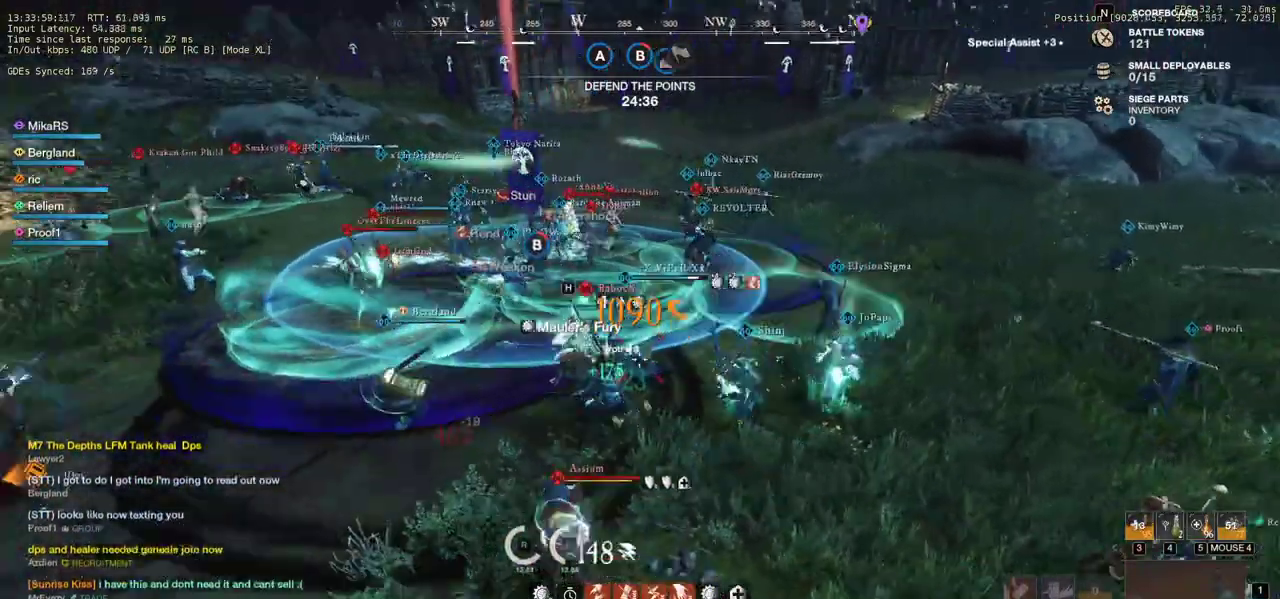
{"keys": ["w"], "mouse": [], "events": [[83, "mouse_left", "up"], [150, "mouse_left", "down"], [167, "s", "up"], [183, "a", "down"], [250, "a", "up"], [250, "mouse_left", "up"], [250, "w", "down"], [317, "mouse_left", "down"], [417, "mouse_left", "up"]]}
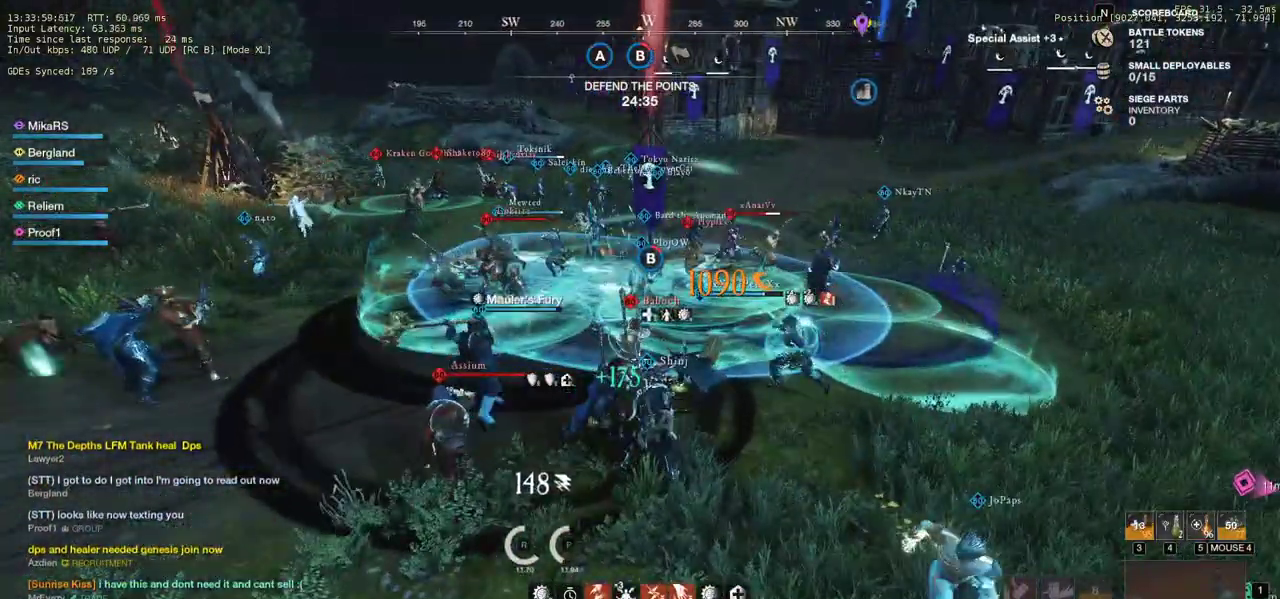
{"keys": ["d", "w"], "mouse": [], "events": [[17, "mouse_left", "down"], [67, "d", "down"], [133, "mouse_left", "up"], [200, "mouse_left", "down"], [300, "mouse_left", "up"], [383, "mouse_left", "down"], [383, "w", "up"], [467, "w", "down"], [500, "mouse_left", "up"]]}
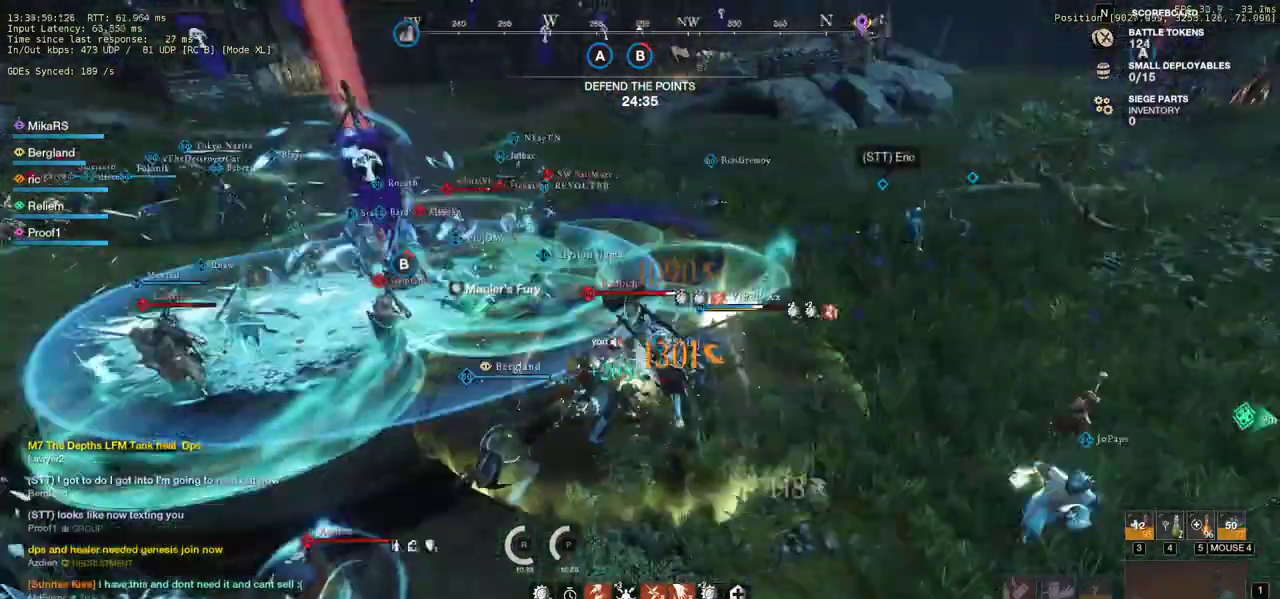
{"keys": ["ctrl", "d", "shift", "w"], "mouse": [], "events": [[50, "mouse_left", "down"], [150, "mouse_left", "up"], [217, "mouse_left", "down"], [333, "mouse_left", "up"], [383, "ctrl", "down"], [383, "mouse_left", "down"], [383, "shift", "down"], [500, "mouse_left", "up"]]}
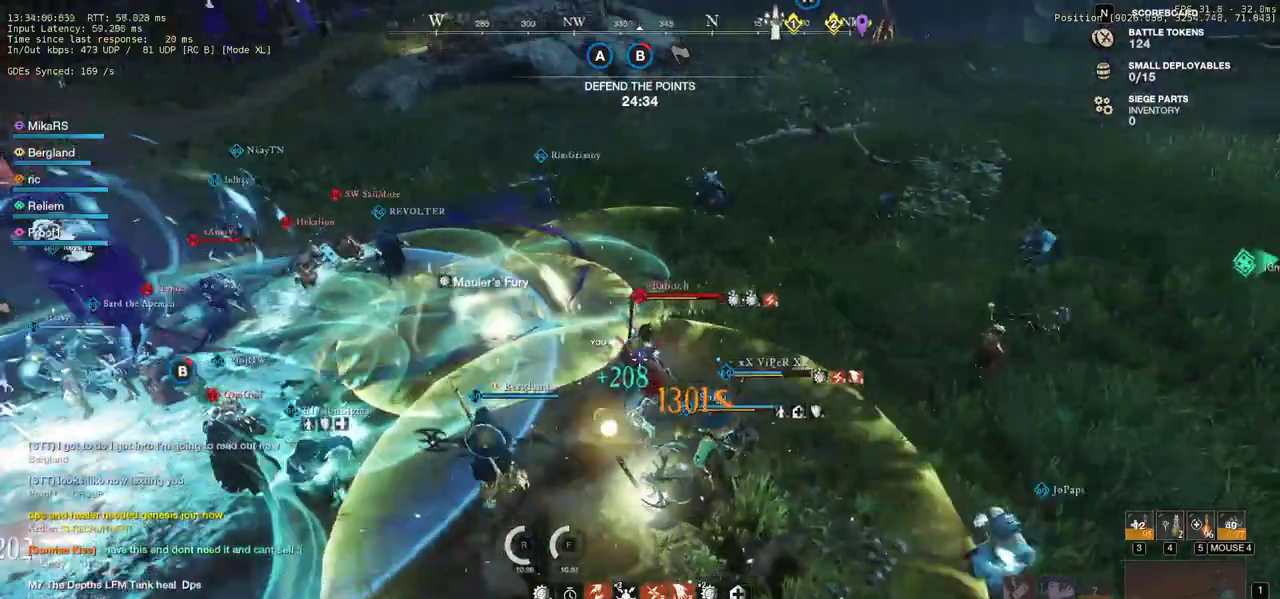
{"keys": ["w"], "mouse": [], "events": [[33, "ctrl", "up"], [33, "shift", "up"], [200, "shift", "down"], [350, "shift", "up"], [383, "mouse_left", "down"], [450, "d", "up"], [500, "mouse_left", "up"]]}
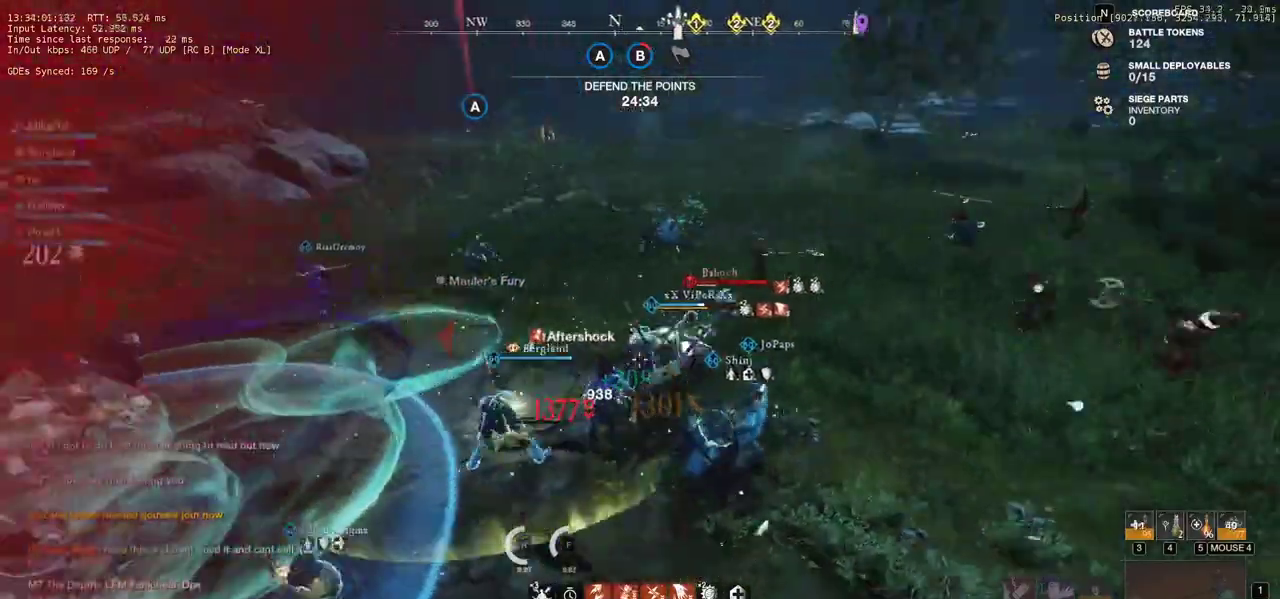
{"keys": ["w"], "mouse": [], "events": [[67, "mouse_left", "down"], [167, "mouse_left", "up"], [233, "mouse_left", "down"], [317, "mouse_left", "up"], [400, "mouse_left", "down"], [500, "mouse_left", "up"]]}
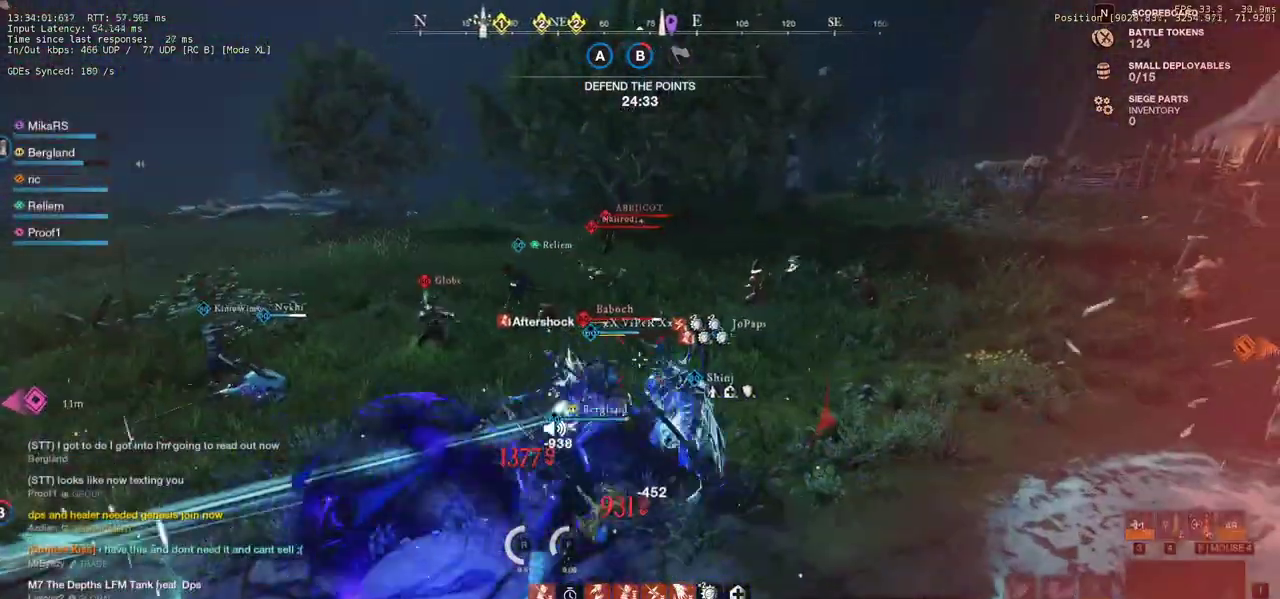
{"keys": ["d", "w"], "mouse": ["left"], "events": [[67, "a", "down"], [83, "mouse_left", "down"], [133, "a", "up"], [183, "mouse_left", "up"], [267, "mouse_left", "down"], [383, "d", "down"], [383, "mouse_left", "up"], [450, "mouse_left", "down"]]}
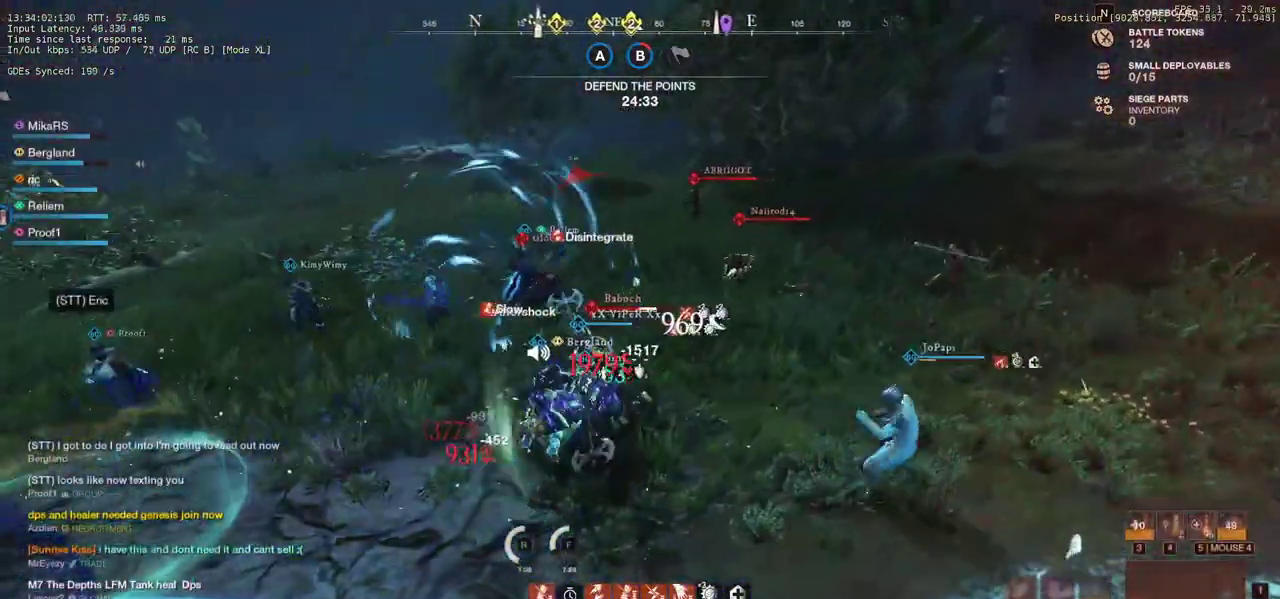
{"keys": ["d", "shift", "w"], "mouse": [], "events": [[67, "mouse_left", "up"], [150, "mouse_left", "down"], [267, "mouse_left", "up"], [417, "shift", "down"]]}
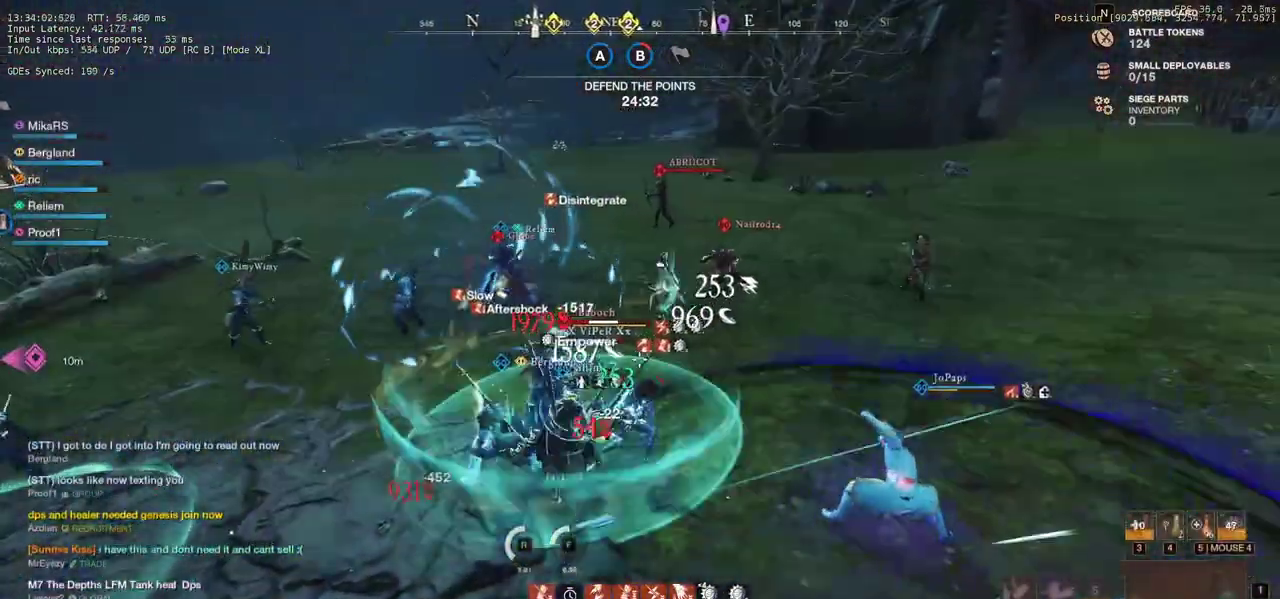
{"keys": ["d", "w"], "mouse": [], "events": [[83, "shift", "up"], [167, "mouse_left", "down"], [250, "mouse_left", "up"], [267, "a", "down"], [267, "d", "up"], [350, "mouse_left", "down"], [400, "a", "up"], [450, "mouse_left", "up"], [467, "d", "down"]]}
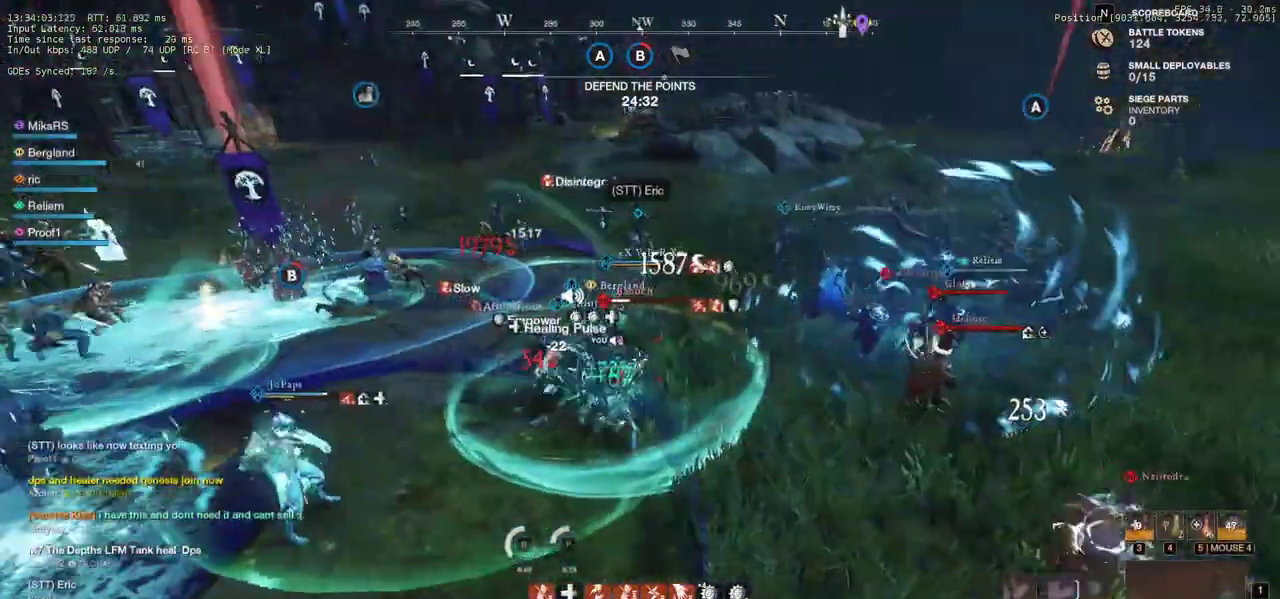
{"keys": ["d", "shift", "w"], "mouse": [], "events": [[17, "mouse_left", "down"], [117, "mouse_left", "up"], [200, "mouse_left", "down"], [233, "d", "up"], [267, "a", "down"], [300, "mouse_left", "up"], [317, "d", "down"], [350, "a", "up"], [433, "shift", "down"]]}
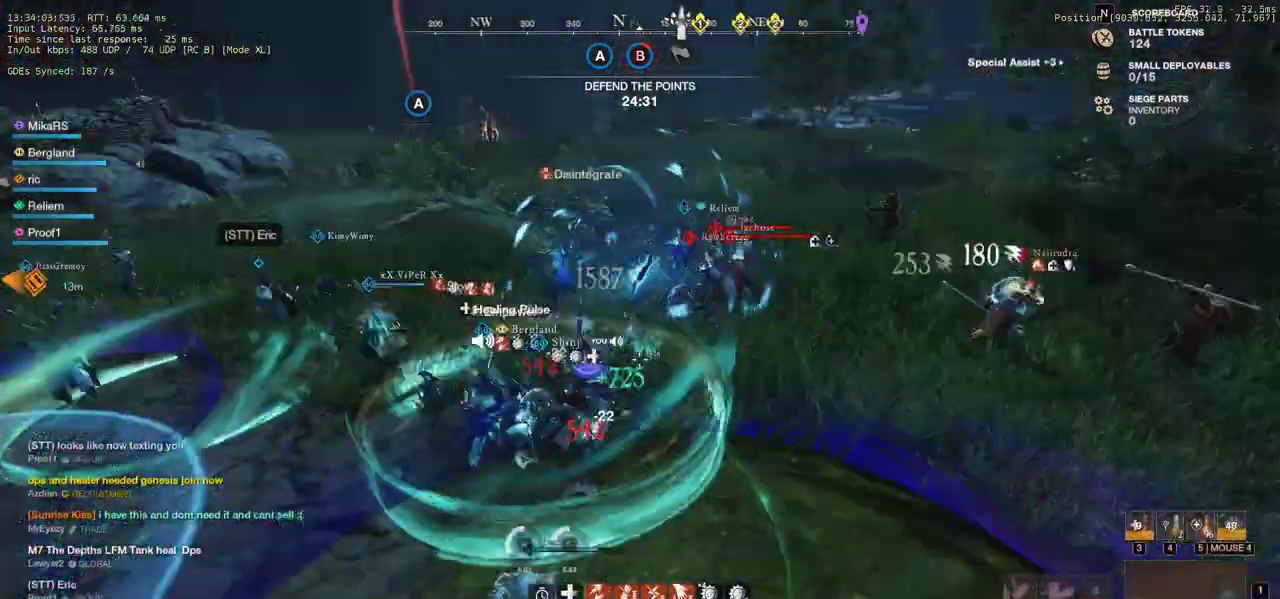
{"keys": ["d", "w"], "mouse": [], "events": [[50, "shift", "up"]]}
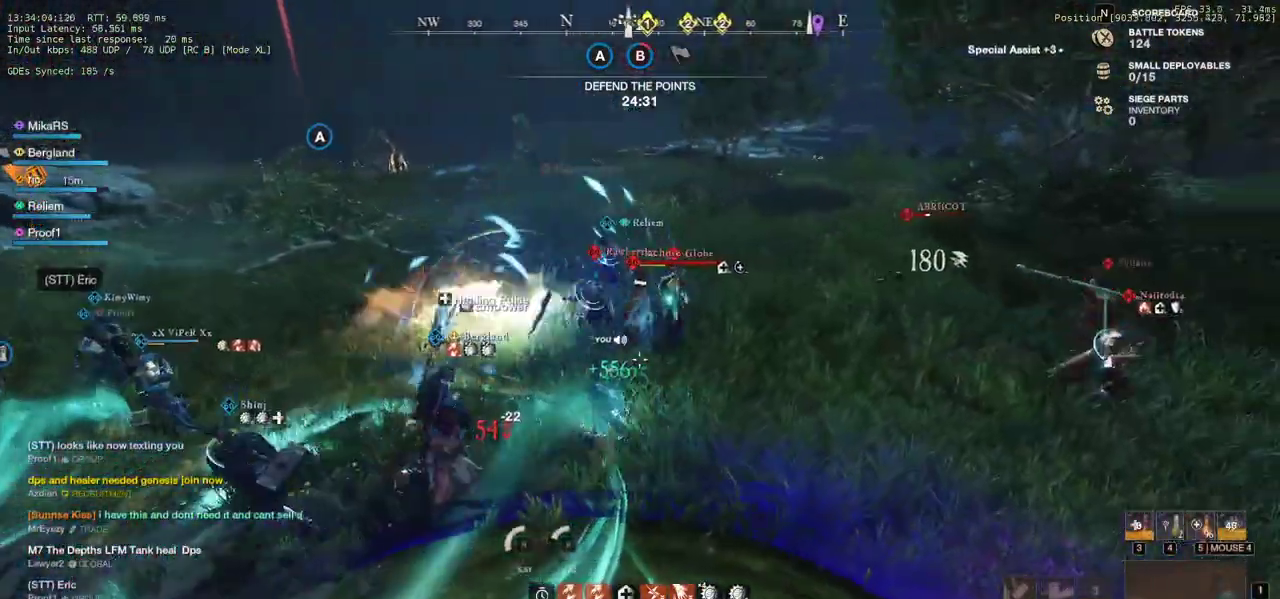
{"keys": ["w"], "mouse": ["left"], "events": [[183, "d", "up"], [267, "mouse_left", "down"], [367, "mouse_left", "up"], [450, "mouse_left", "down"]]}
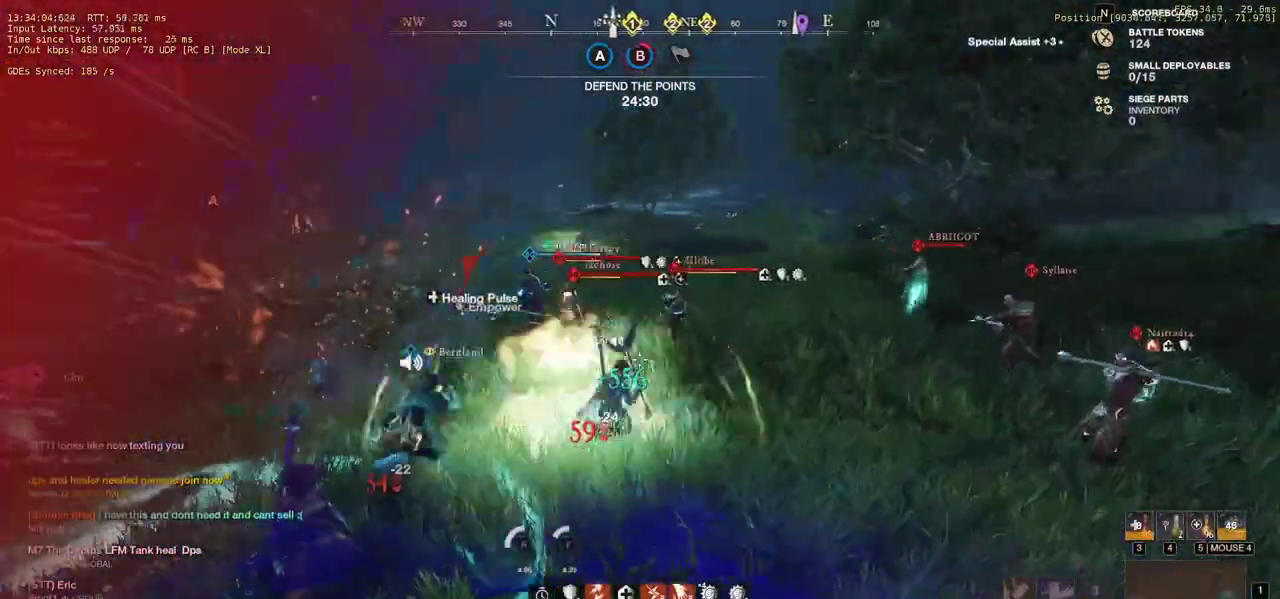
{"keys": ["d", "w"], "mouse": [], "events": [[50, "mouse_left", "up"], [117, "mouse_left", "down"], [233, "mouse_left", "up"], [300, "mouse_left", "down"], [417, "d", "down"], [417, "mouse_left", "up"]]}
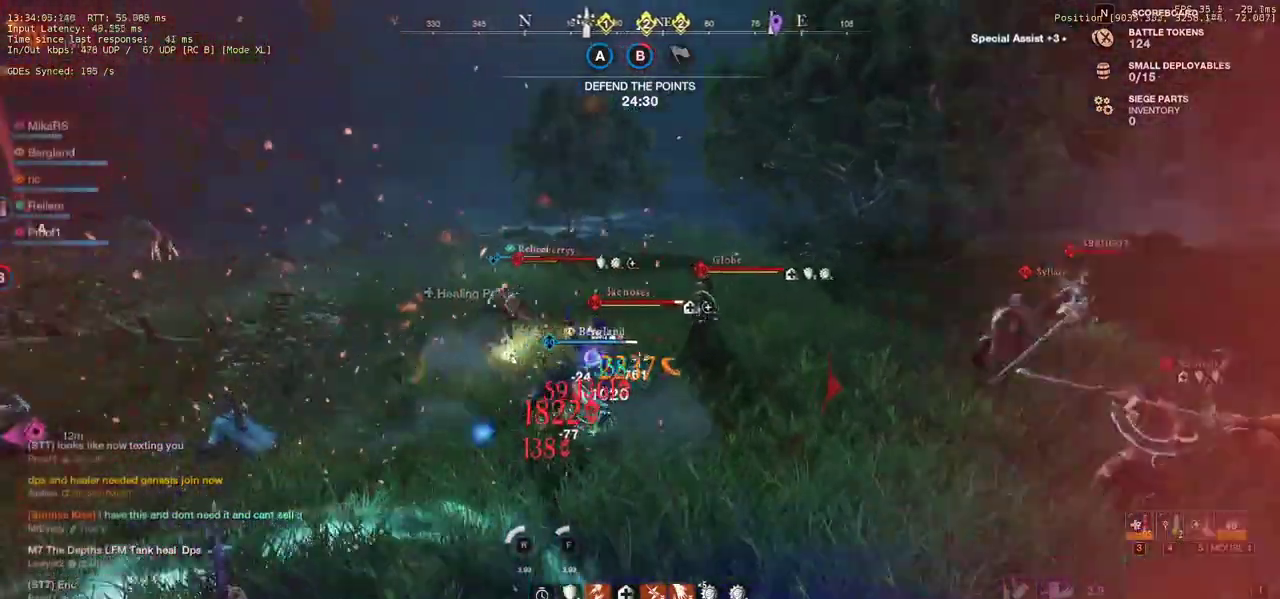
{"keys": ["d", "w"], "mouse": ["left"], "events": [[67, "mouse_left", "down"], [183, "mouse_left", "up"], [250, "d", "up"], [250, "mouse_left", "down"], [367, "mouse_left", "up"], [433, "mouse_left", "down"], [467, "d", "down"]]}
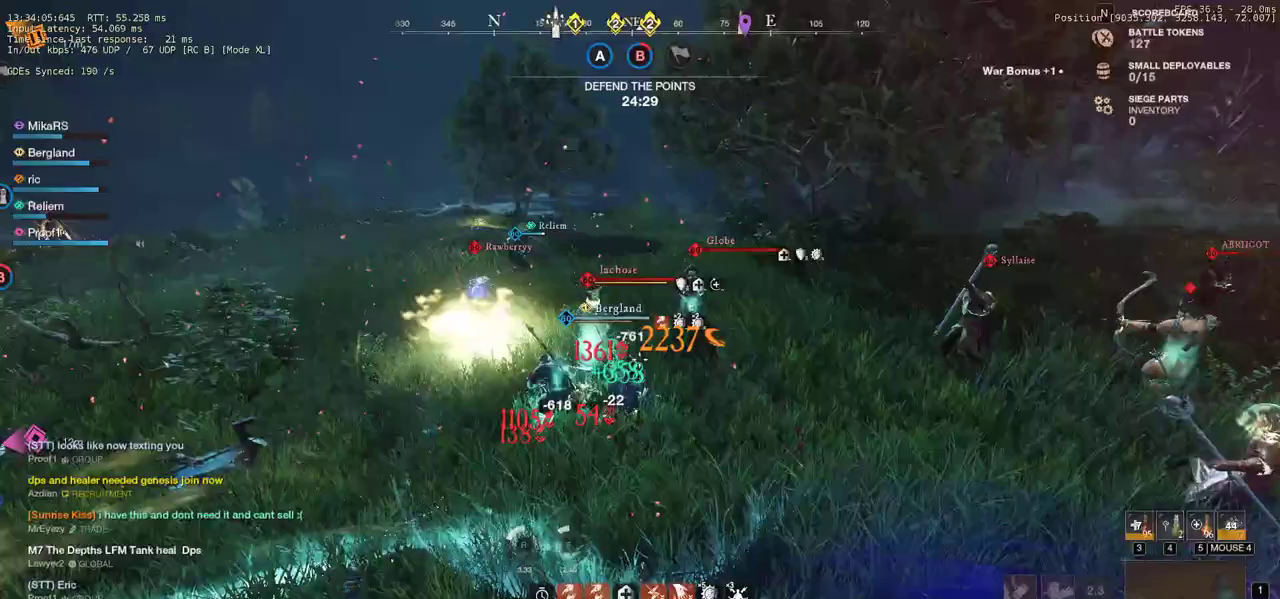
{"keys": ["w"], "mouse": [], "events": [[50, "d", "up"], [50, "mouse_left", "up"], [100, "mouse_left", "down"], [217, "mouse_left", "up"], [267, "shift", "down"], [300, "d", "down"], [450, "d", "up"], [450, "shift", "up"]]}